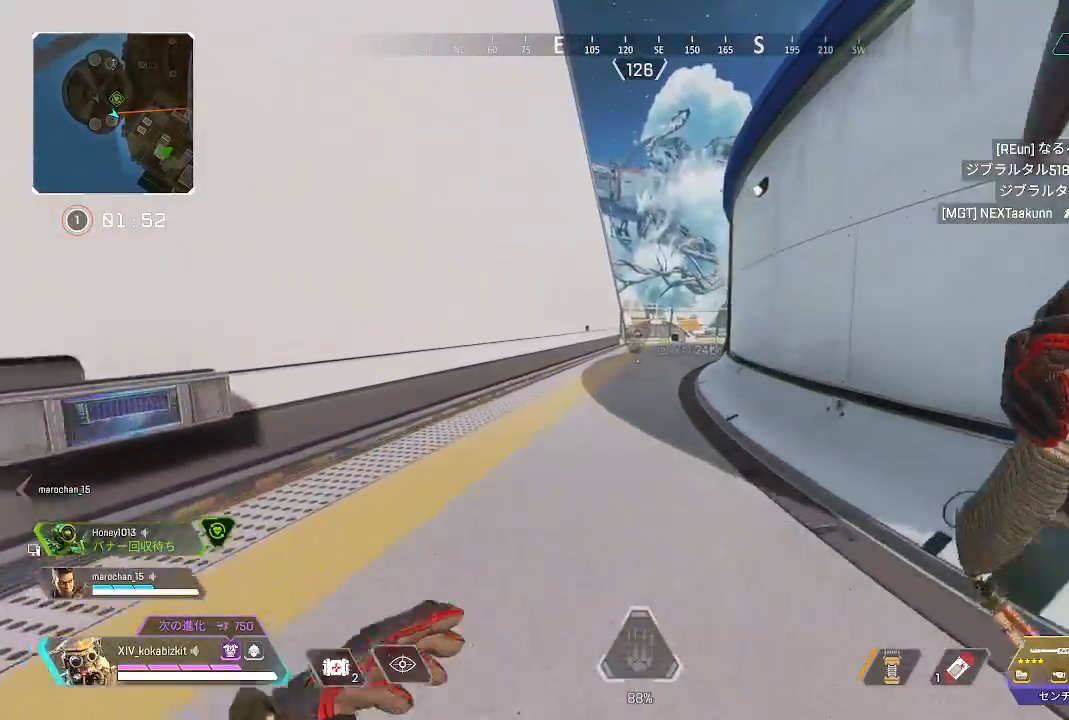
Gameplay with a controller (PlayStation layout); each line is a JSON object with the inputs held at the frame after it (dt_ms = milliseconds from this image to that frame). "events" lists button and stick changes between this image and that frame as [ms after this image, input, new state], when the widget could be followed in between. Not read: L3 R3 SELECT START.
{"dt_ms": 500, "buttons": [], "left_stick": "up", "right_stick": "center", "events": []}
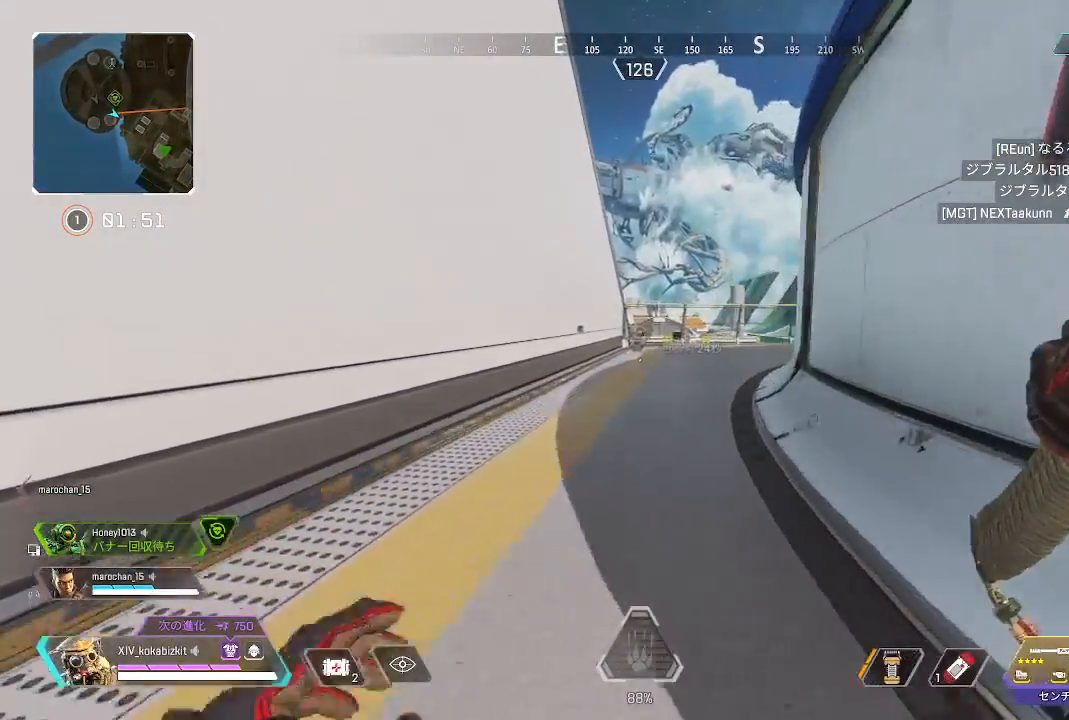
{"dt_ms": 500, "buttons": [], "left_stick": "up", "right_stick": "center", "events": []}
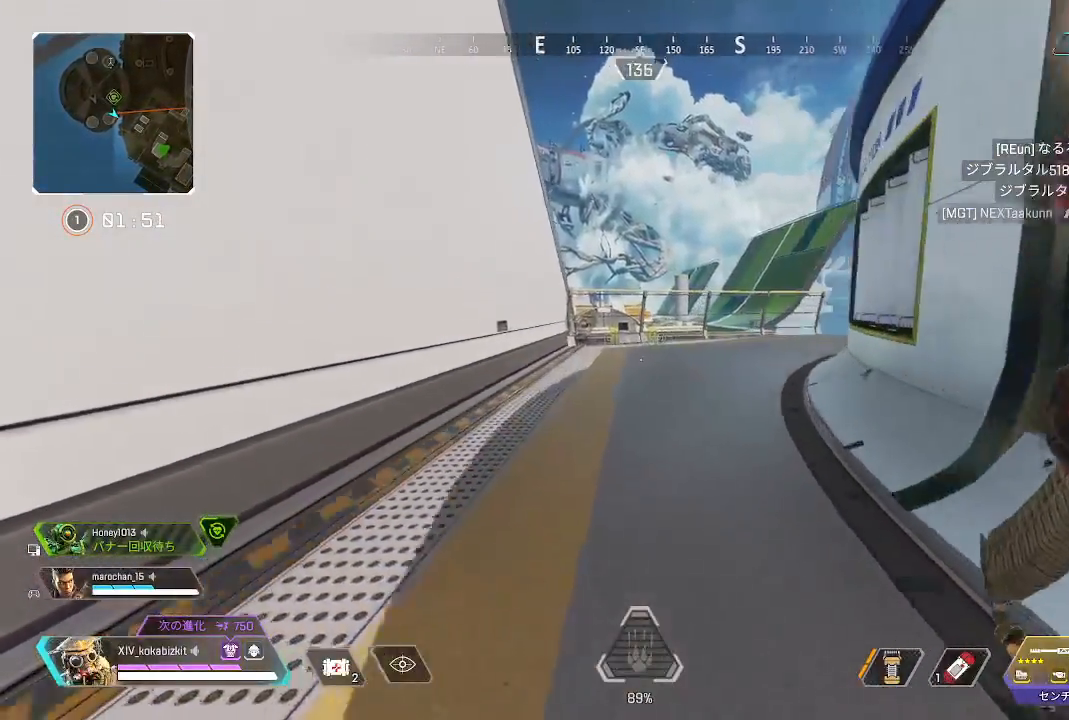
{"dt_ms": 500, "buttons": [], "left_stick": "up", "right_stick": "center", "events": [[17, "right_stick", "right"], [233, "right_stick", "center"]]}
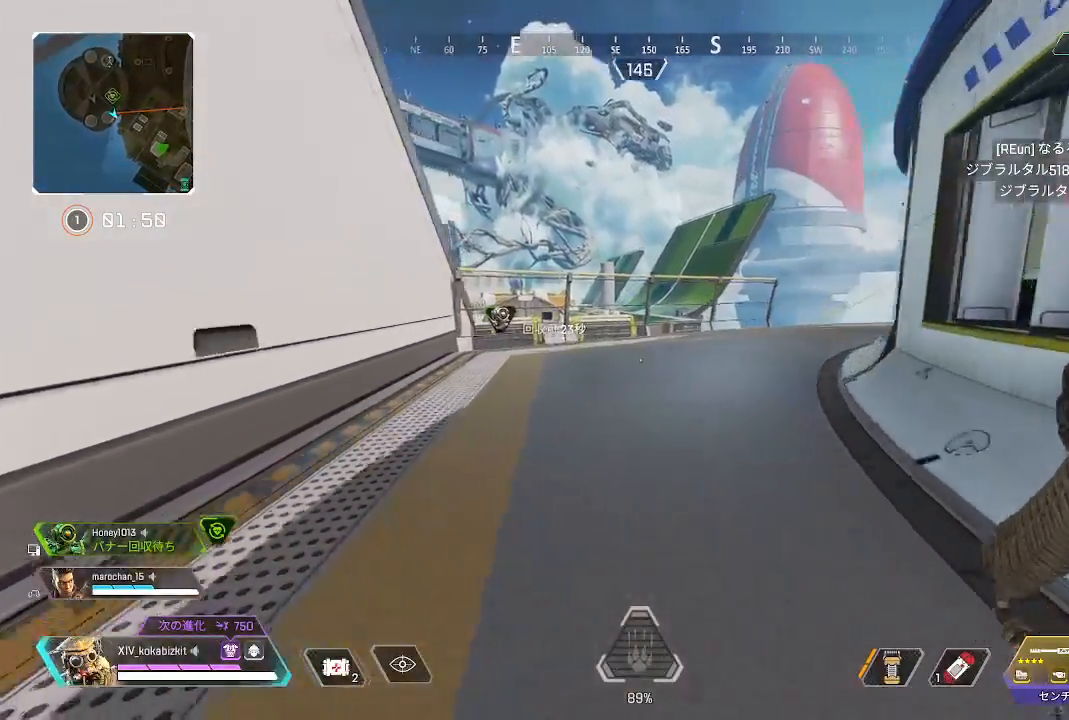
{"dt_ms": 500, "buttons": [], "left_stick": "up", "right_stick": "right", "events": [[100, "right_stick", "right"]]}
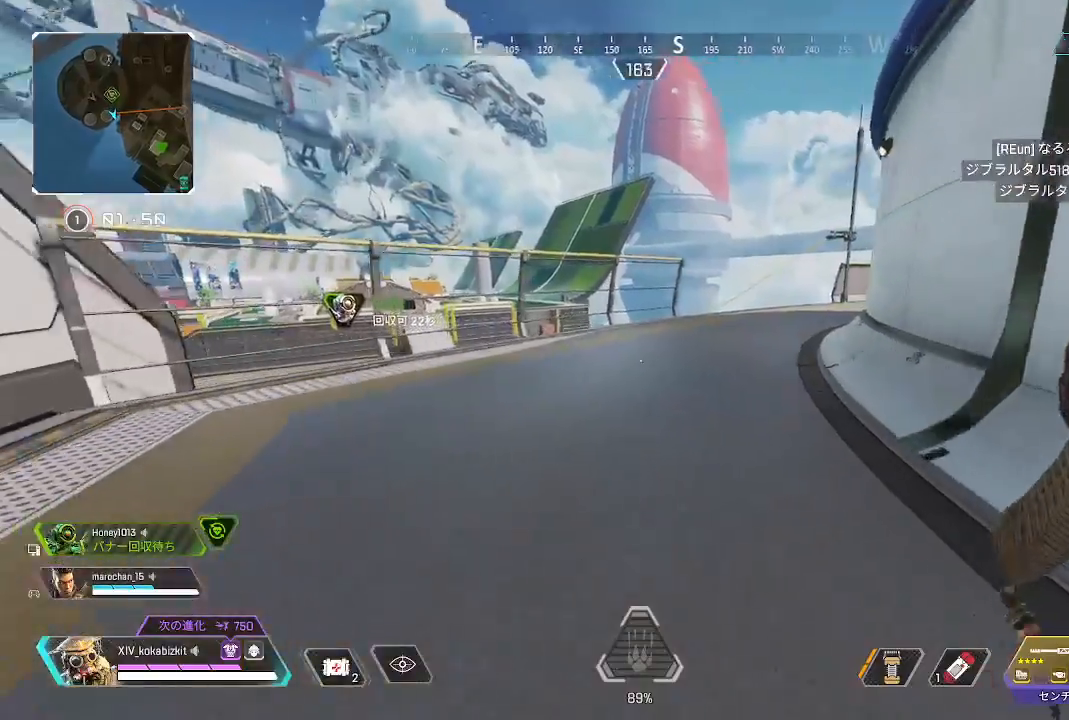
{"dt_ms": 500, "buttons": [], "left_stick": "up", "right_stick": "center", "events": [[417, "right_stick", "center"]]}
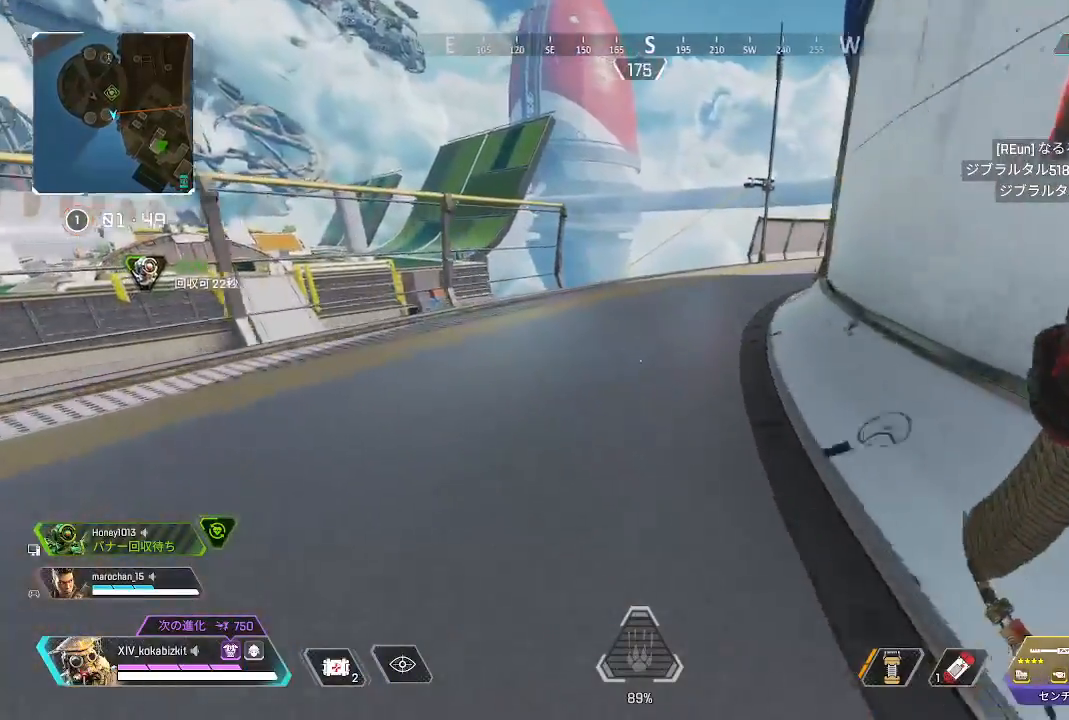
{"dt_ms": 500, "buttons": [], "left_stick": "up", "right_stick": "center", "events": []}
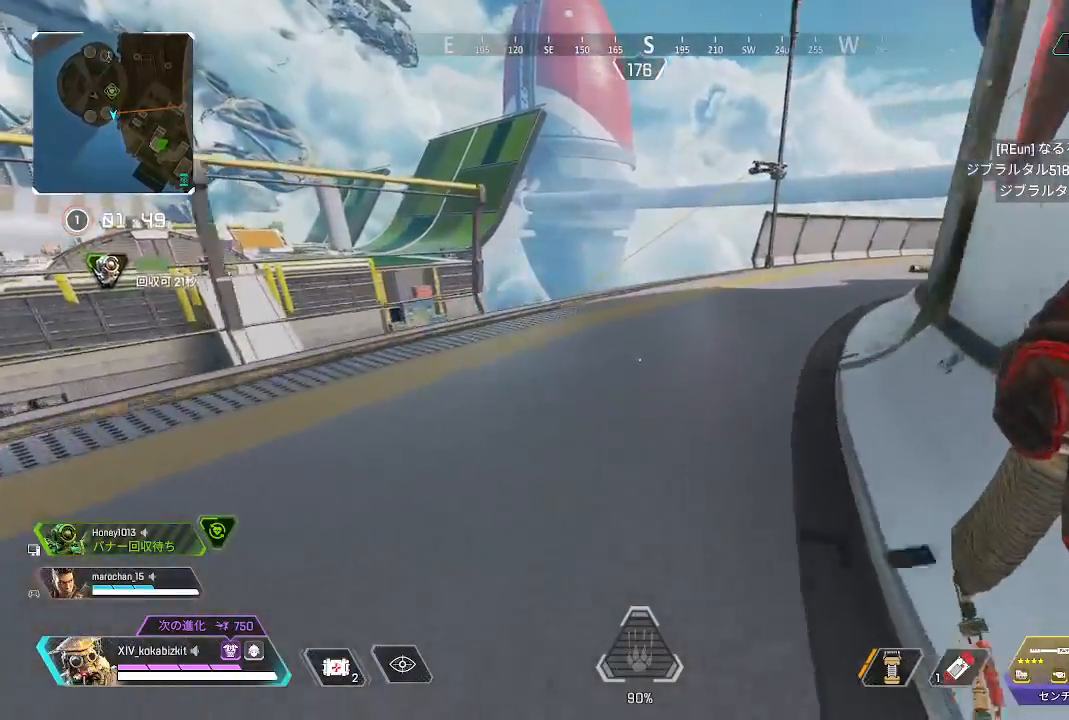
{"dt_ms": 500, "buttons": [], "left_stick": "up", "right_stick": "center", "events": []}
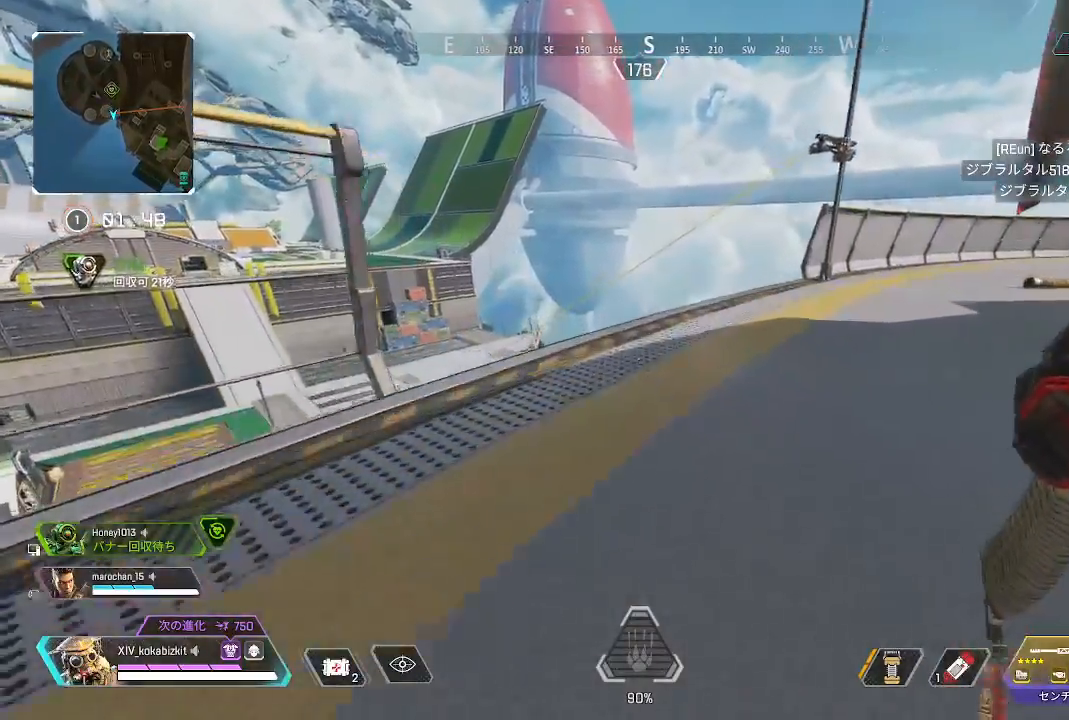
{"dt_ms": 500, "buttons": ["L1"], "left_stick": "up", "right_stick": "up-left", "events": [[317, "L1", "down"], [433, "right_stick", "up-left"]]}
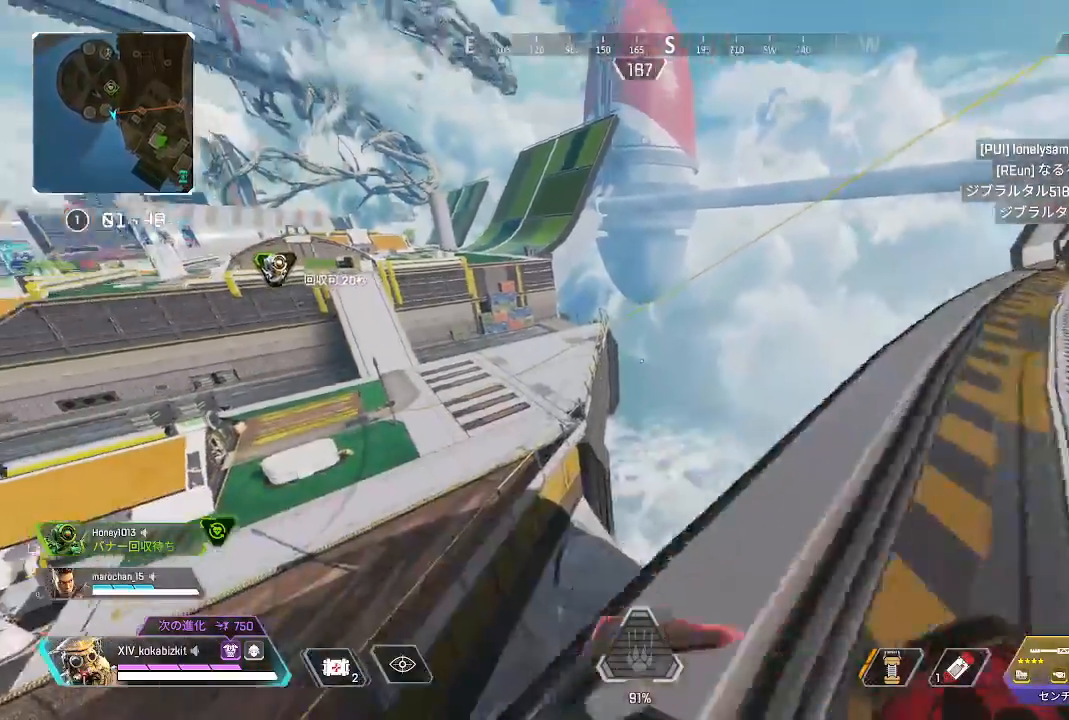
{"dt_ms": 500, "buttons": [], "left_stick": "up", "right_stick": "down-left", "events": [[100, "right_stick", "center"], [283, "L1", "up"], [317, "right_stick", "down-left"]]}
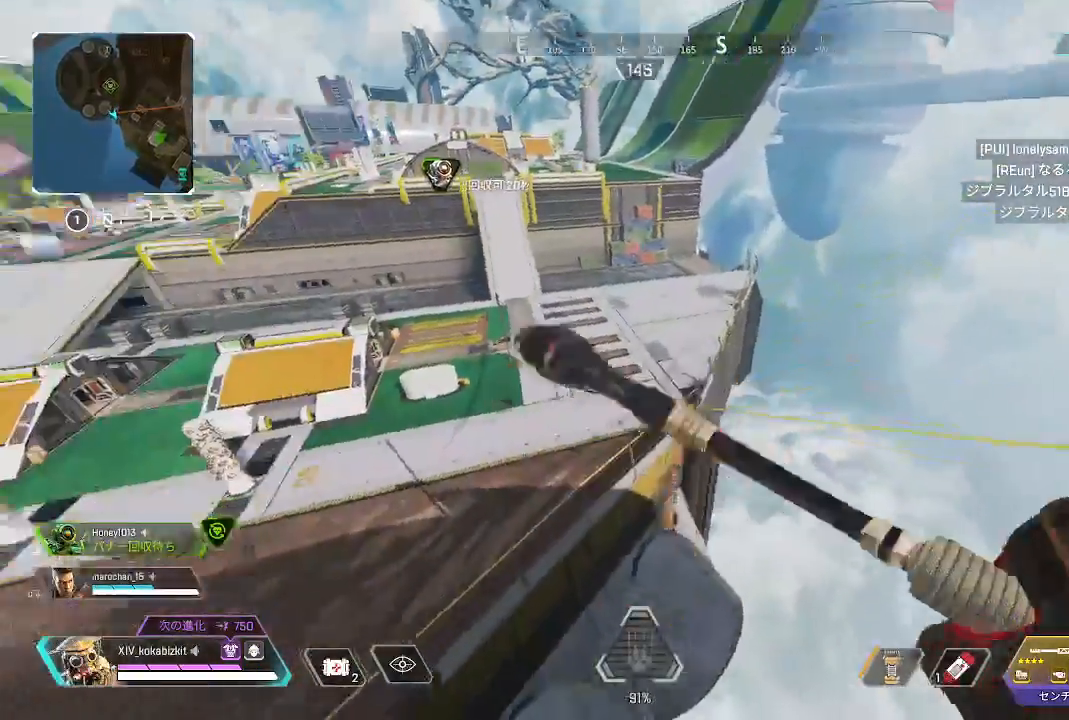
{"dt_ms": 500, "buttons": ["R2"], "left_stick": "up", "right_stick": "center", "events": [[100, "right_stick", "left"], [300, "right_stick", "center"], [500, "R2", "down"]]}
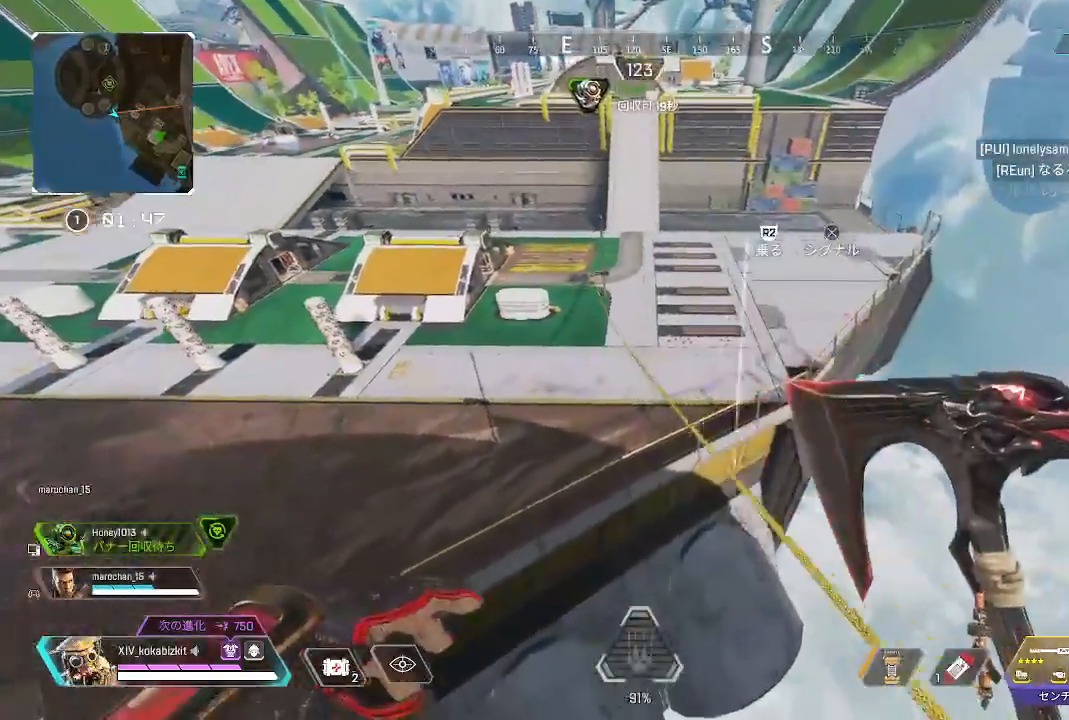
{"dt_ms": 500, "buttons": [], "left_stick": "up", "right_stick": "center", "events": [[117, "R2", "up"]]}
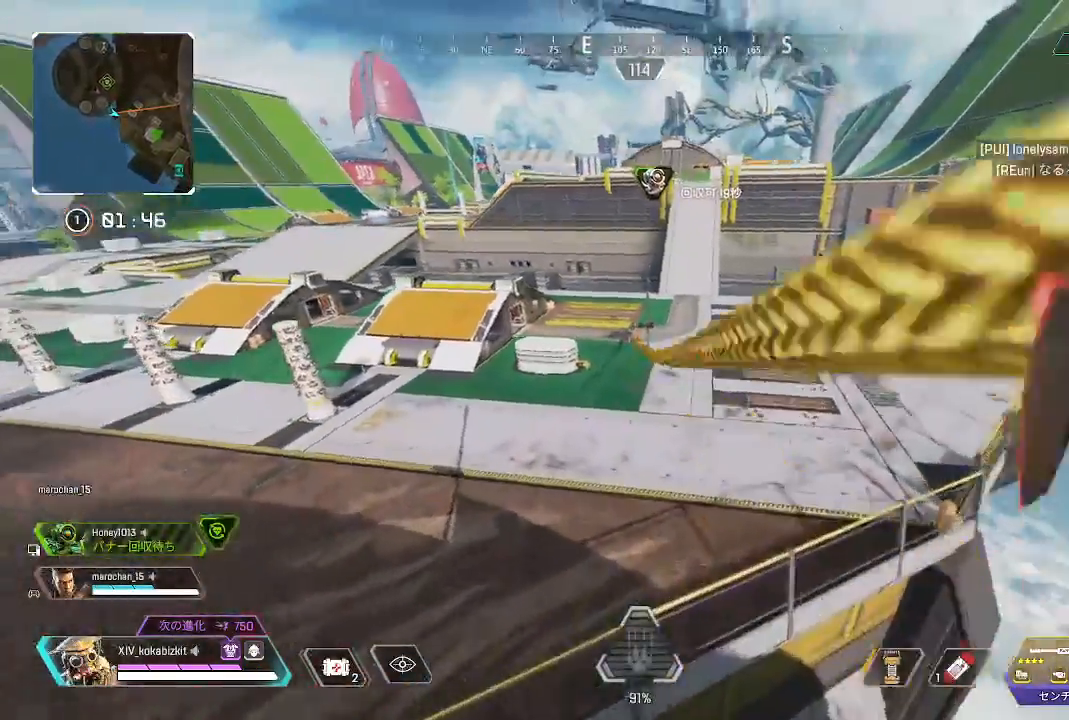
{"dt_ms": 500, "buttons": [], "left_stick": "up", "right_stick": "center", "events": []}
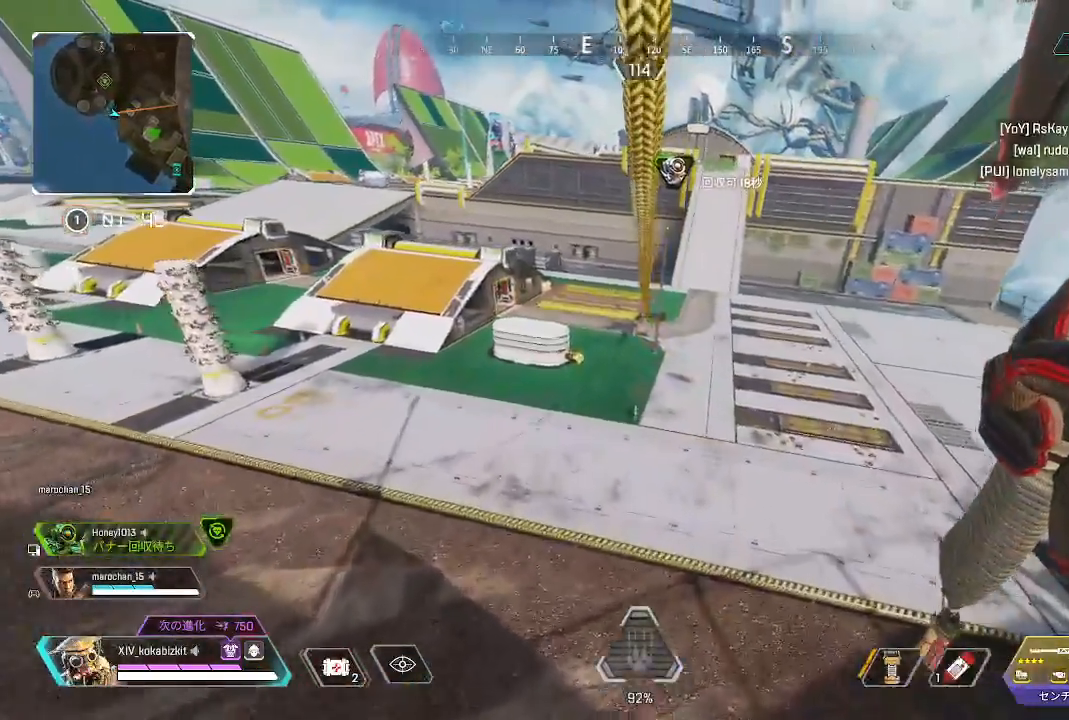
{"dt_ms": 500, "buttons": [], "left_stick": "up", "right_stick": "center", "events": []}
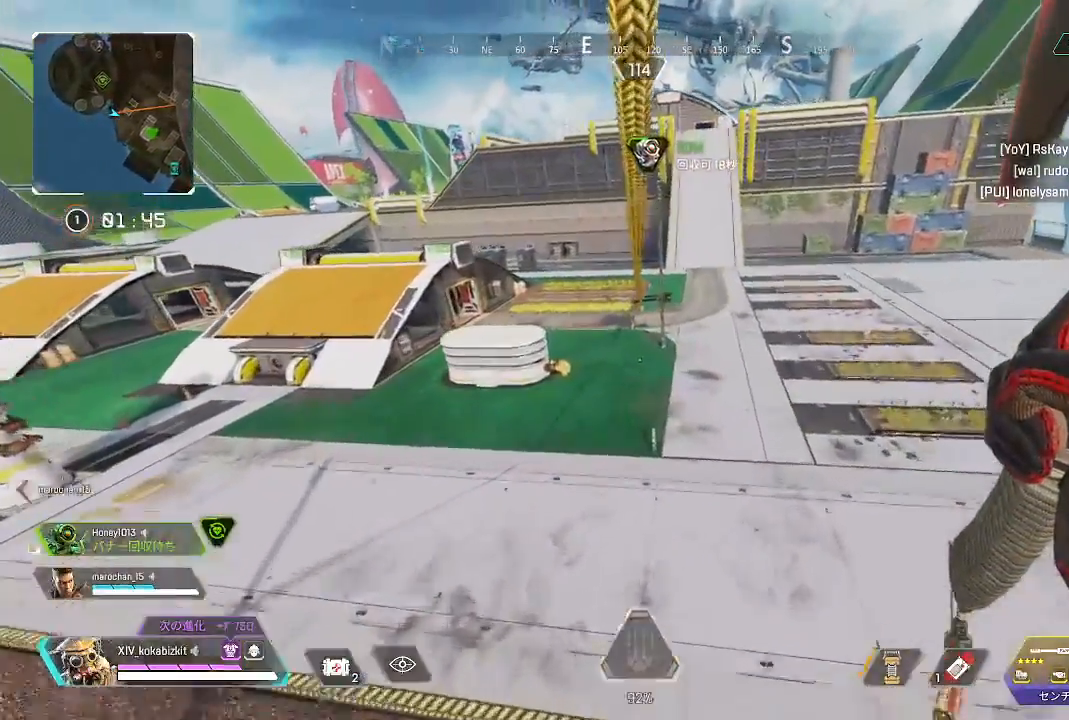
{"dt_ms": 500, "buttons": [], "left_stick": "up", "right_stick": "center", "events": []}
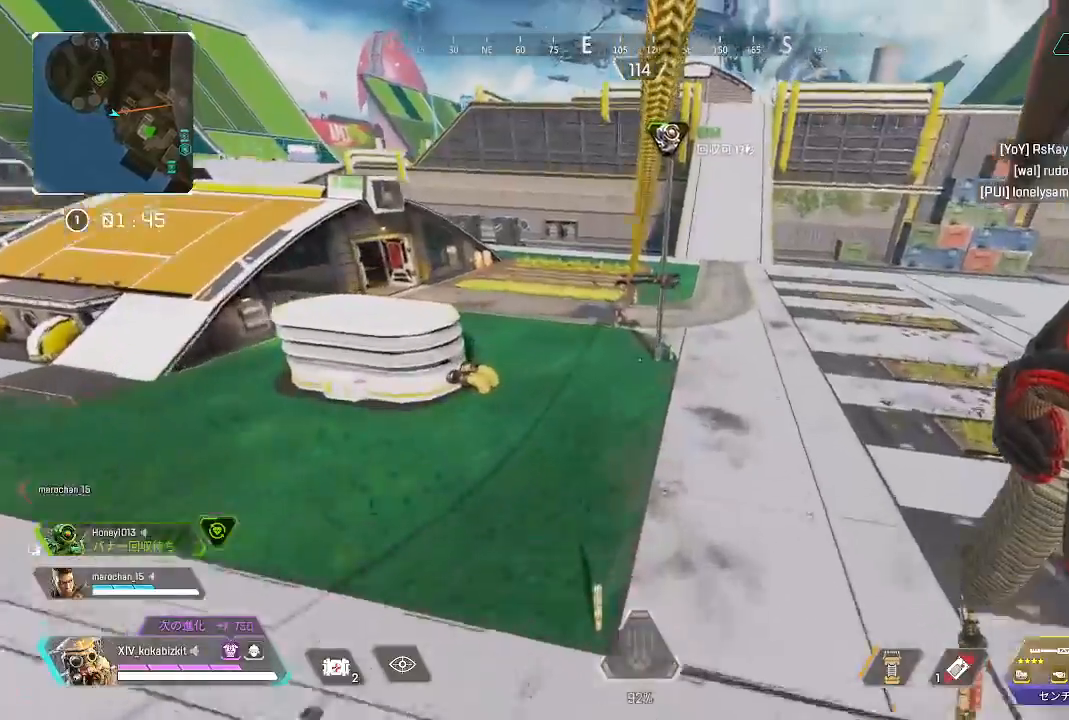
{"dt_ms": 500, "buttons": [], "left_stick": "up", "right_stick": "center", "events": []}
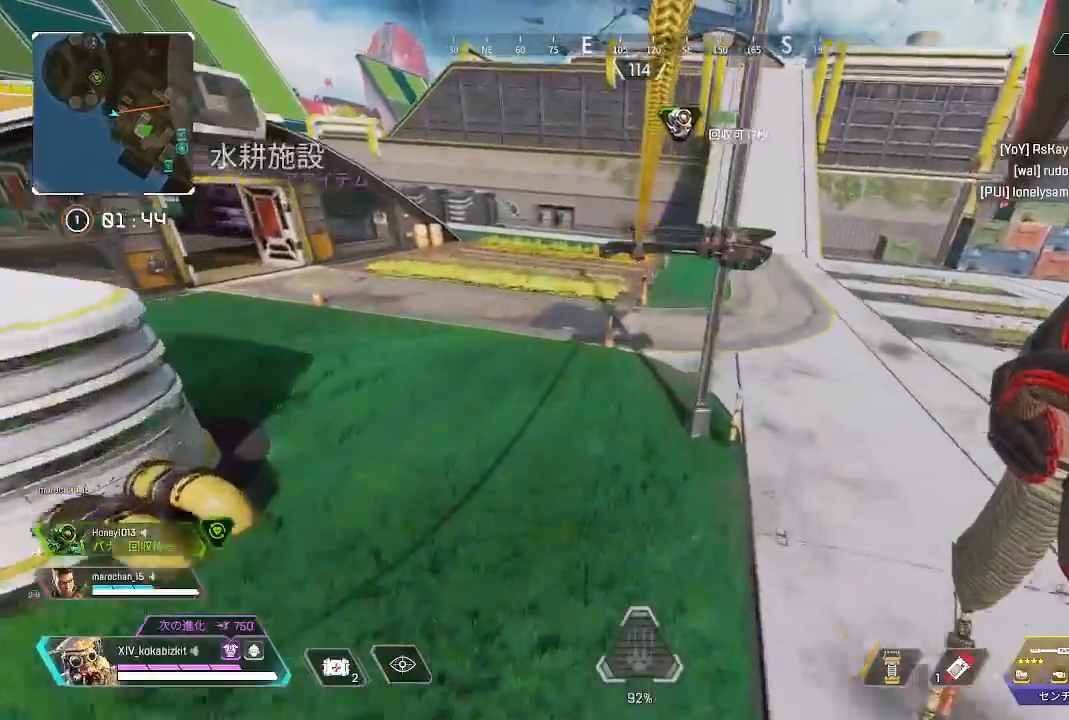
{"dt_ms": 500, "buttons": [], "left_stick": "up", "right_stick": "center"}
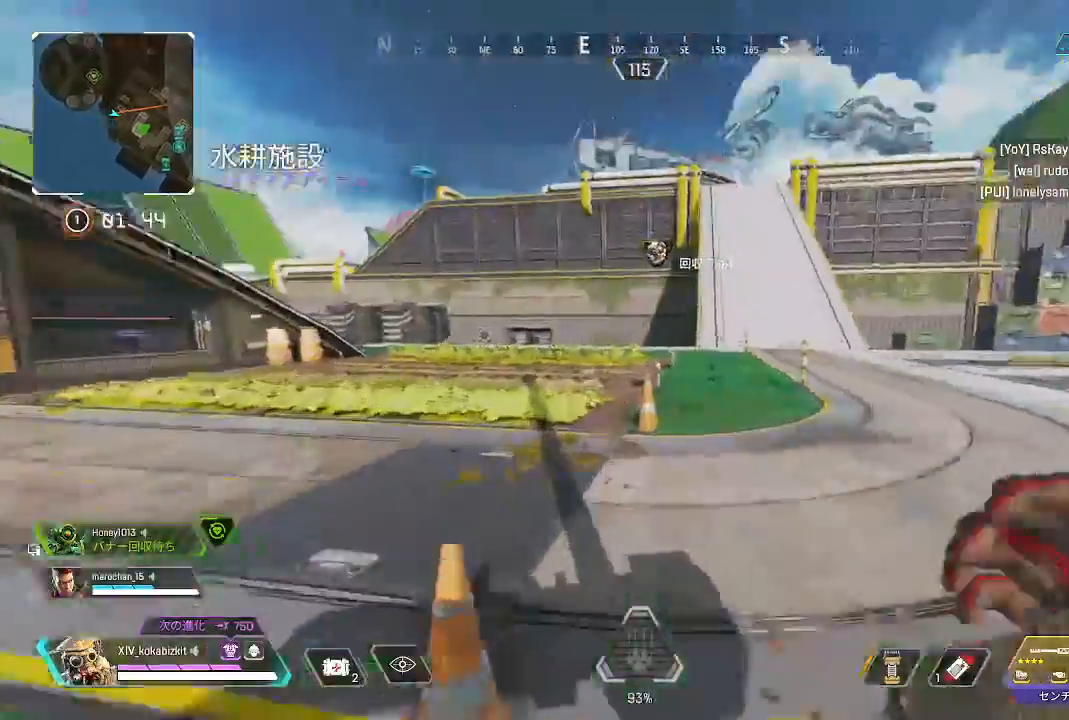
{"dt_ms": 1000, "buttons": [], "left_stick": "up", "right_stick": "center"}
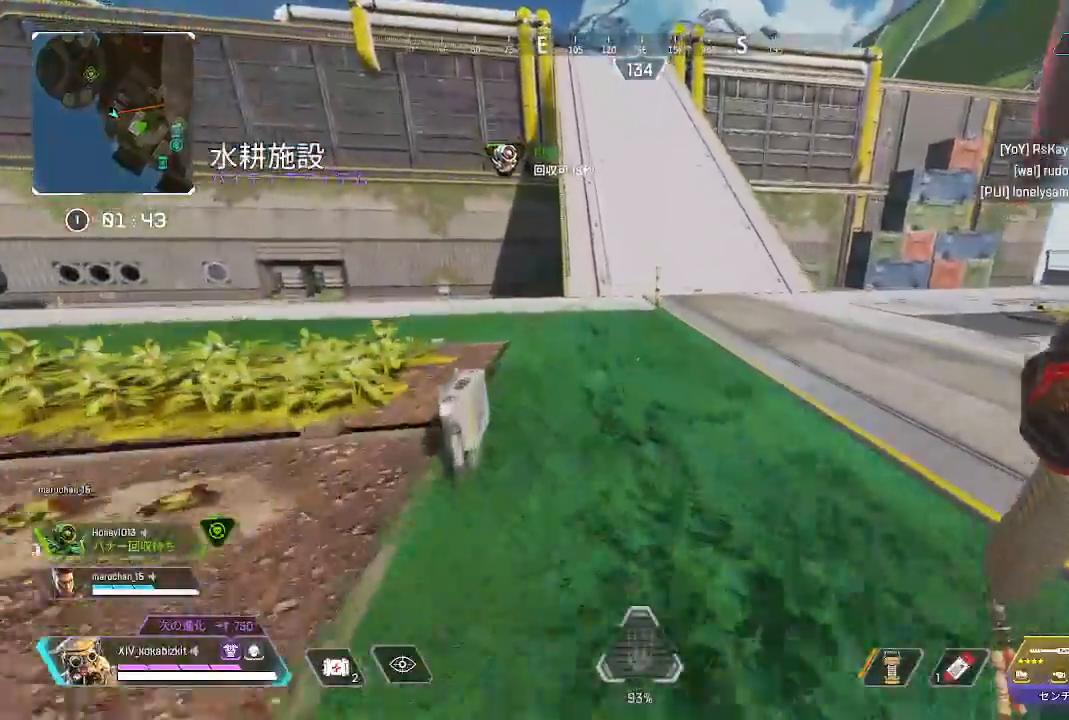
{"dt_ms": 500, "buttons": ["L1"], "left_stick": "up", "right_stick": "center", "events": [[83, "L1", "down"], [150, "L1", "up"], [217, "L1", "down"]]}
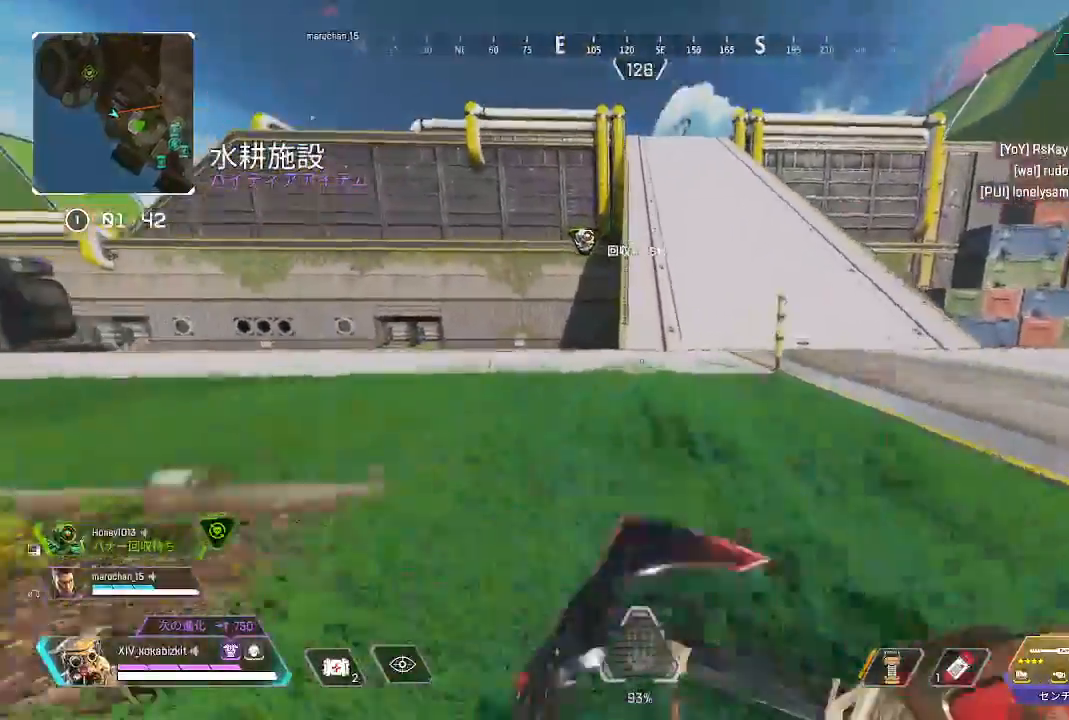
{"dt_ms": 1000, "buttons": [], "left_stick": "up", "right_stick": "center"}
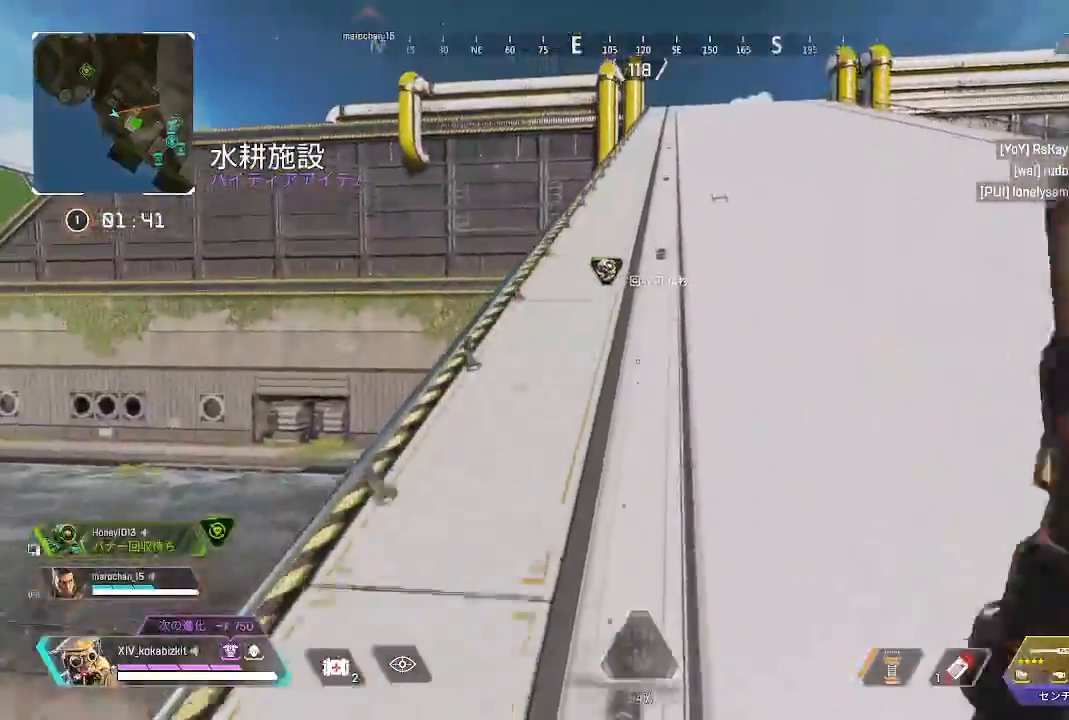
{"dt_ms": 500, "buttons": [], "left_stick": "up", "right_stick": "center", "events": []}
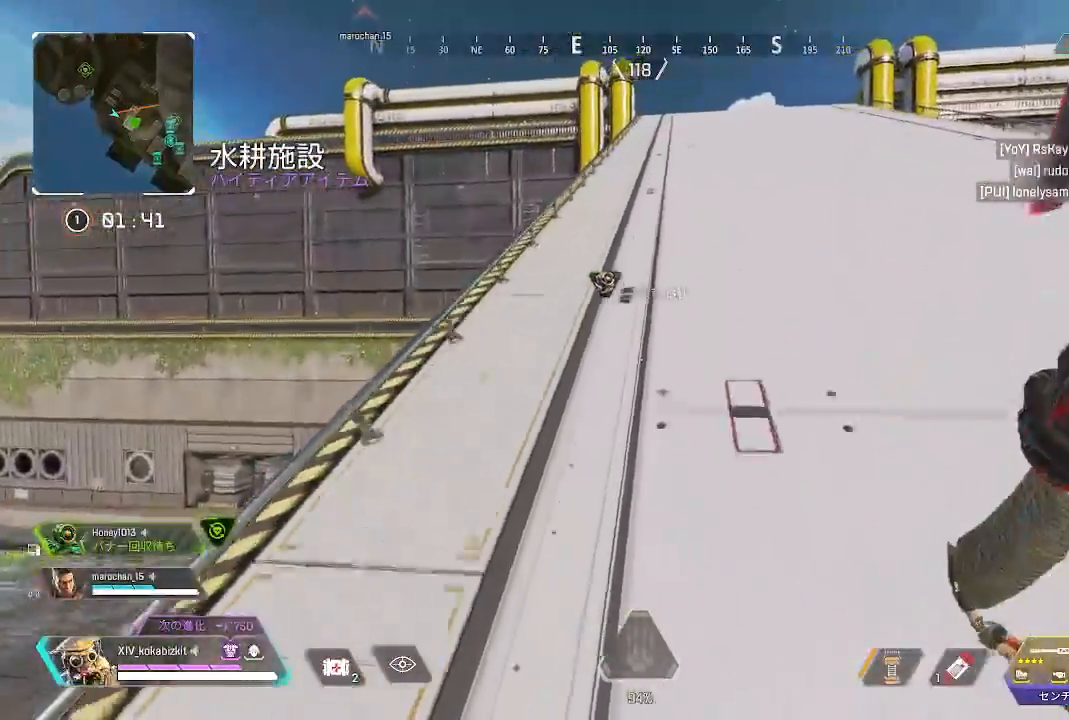
{"dt_ms": 500, "buttons": [], "left_stick": "up", "right_stick": "center"}
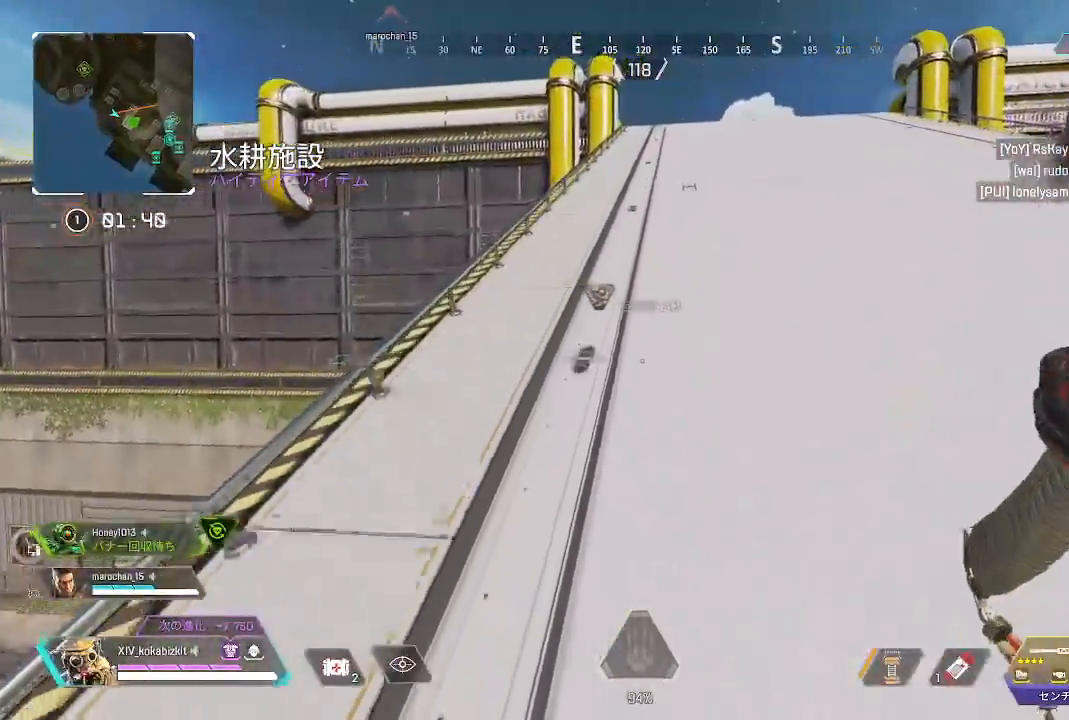
{"dt_ms": 500, "buttons": [], "left_stick": "up", "right_stick": "center", "events": []}
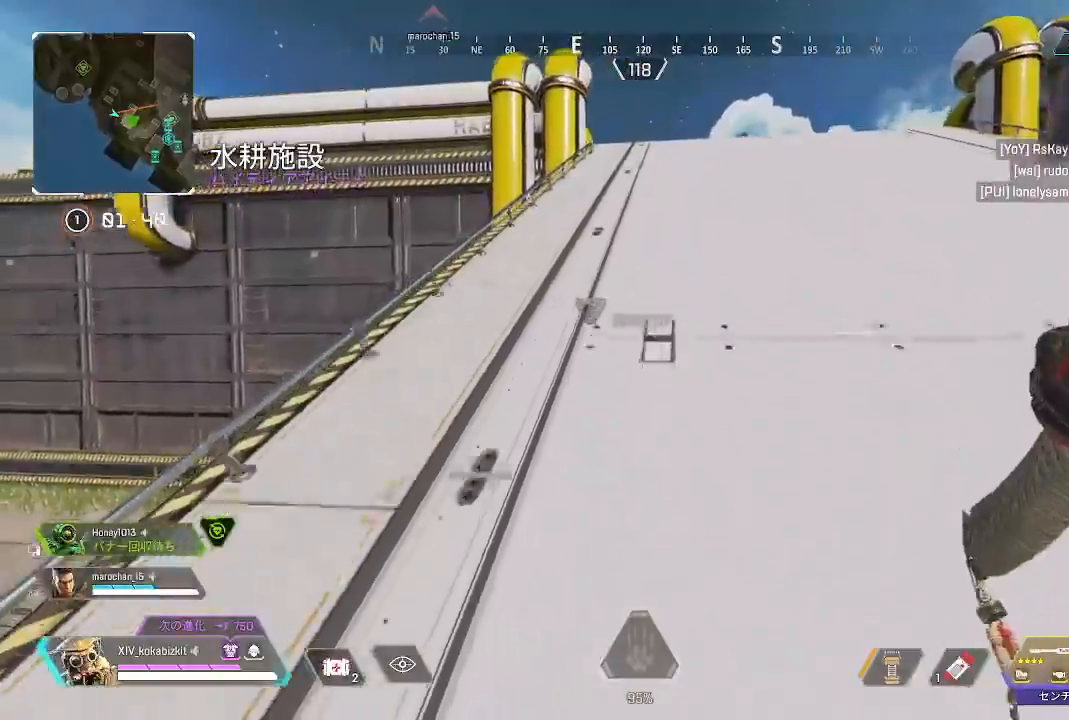
{"dt_ms": 500, "buttons": [], "left_stick": "up", "right_stick": "center", "events": []}
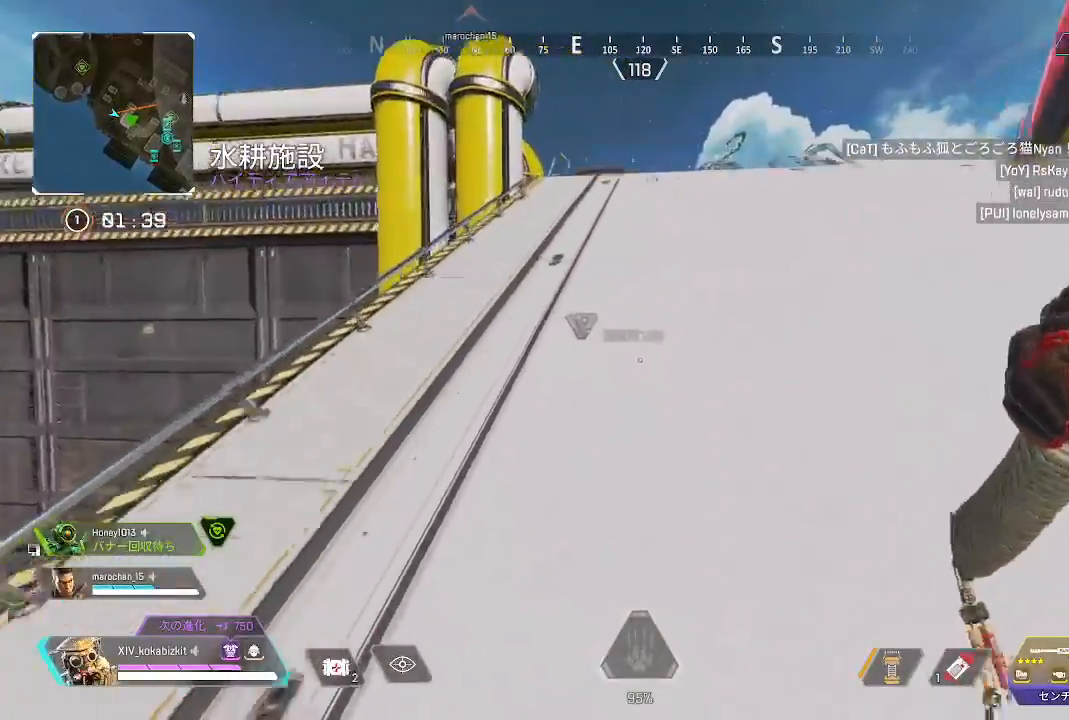
{"dt_ms": 500, "buttons": [], "left_stick": "up", "right_stick": "center", "events": []}
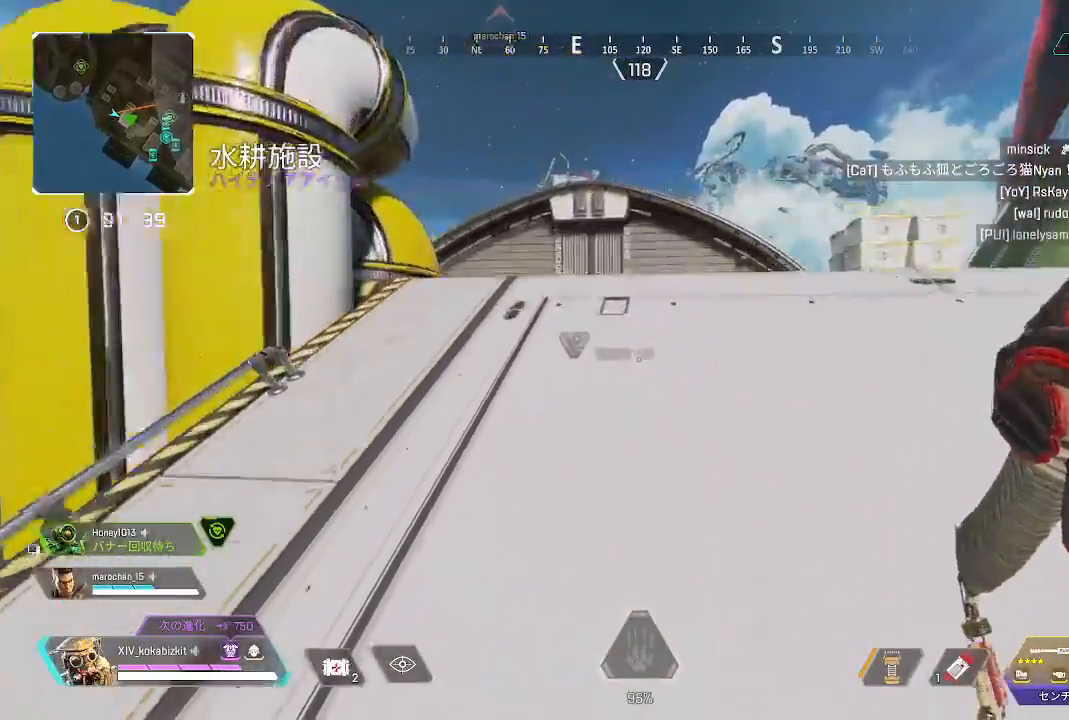
{"dt_ms": 500, "buttons": [], "left_stick": "up", "right_stick": "center", "events": [[33, "right_stick", "down"], [233, "right_stick", "center"]]}
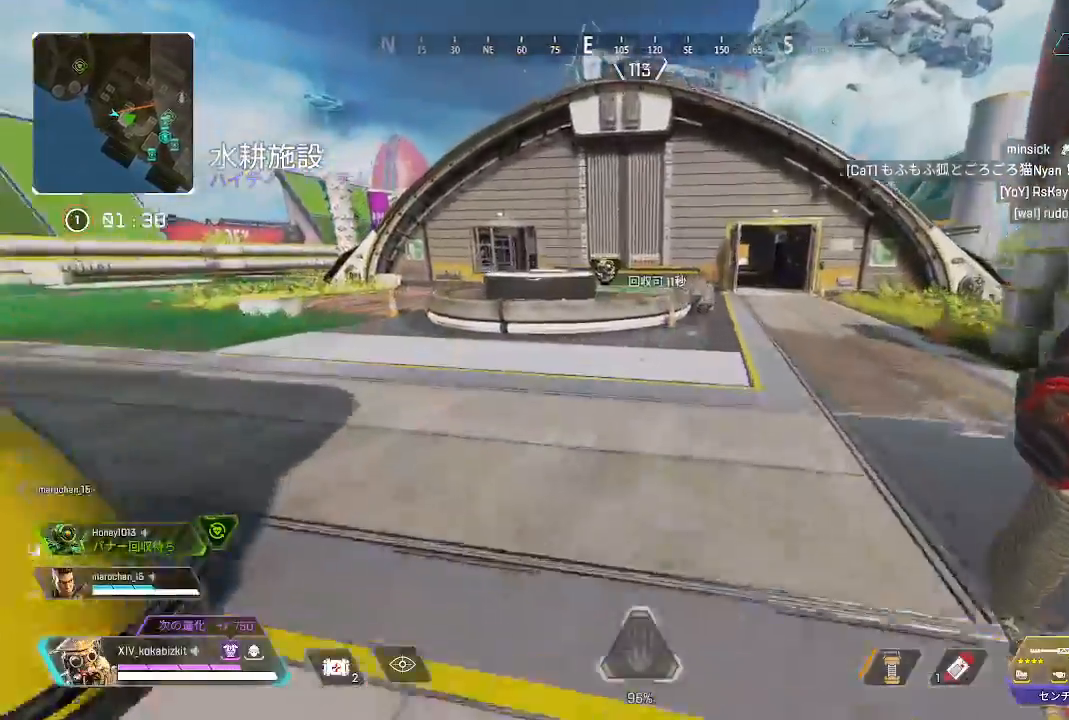
{"dt_ms": 500, "buttons": ["L1"], "left_stick": "up", "right_stick": "center", "events": [[317, "L1", "down"]]}
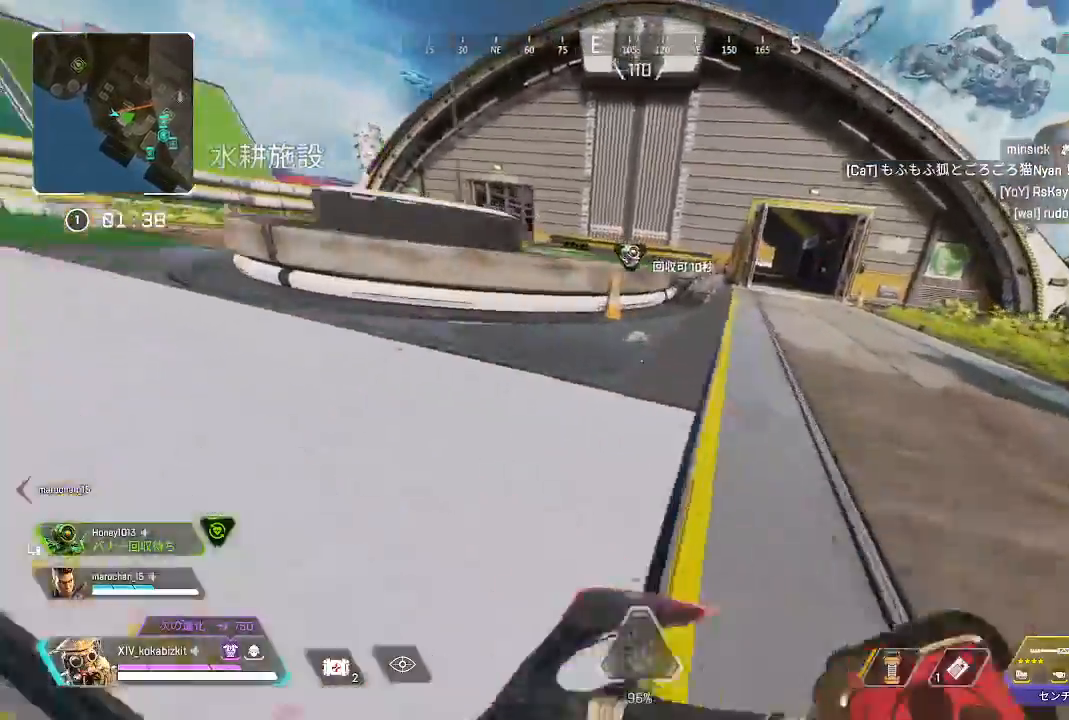
{"dt_ms": 1000, "buttons": [], "left_stick": "up", "right_stick": "center"}
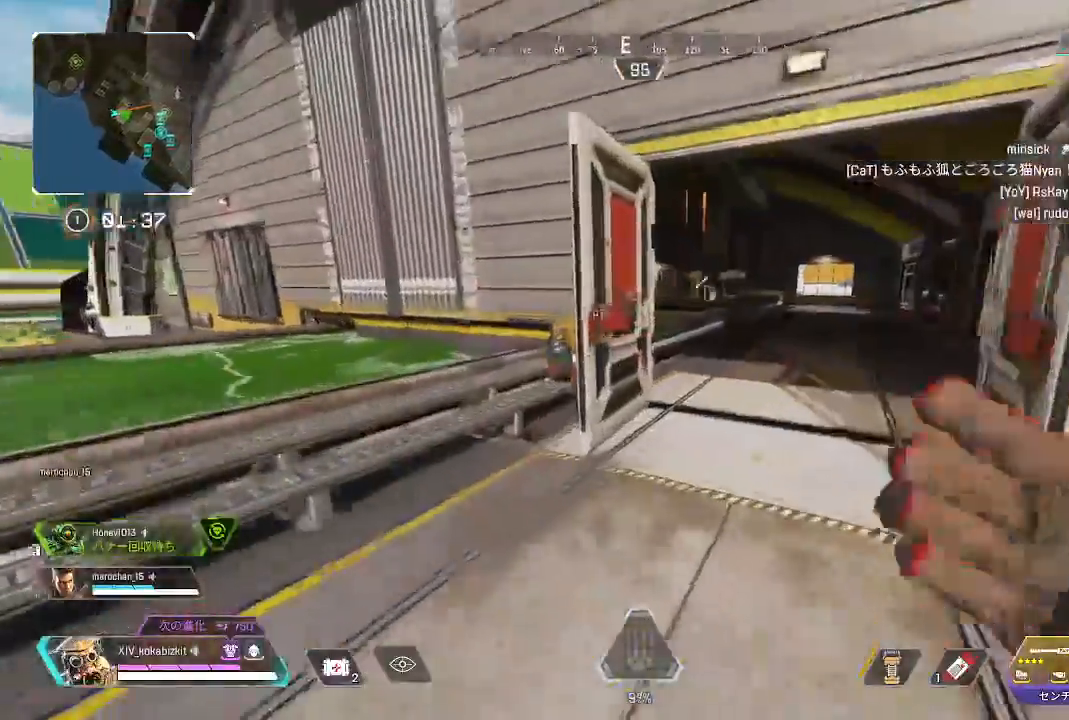
{"dt_ms": 500, "buttons": [], "left_stick": "up", "right_stick": "center", "events": []}
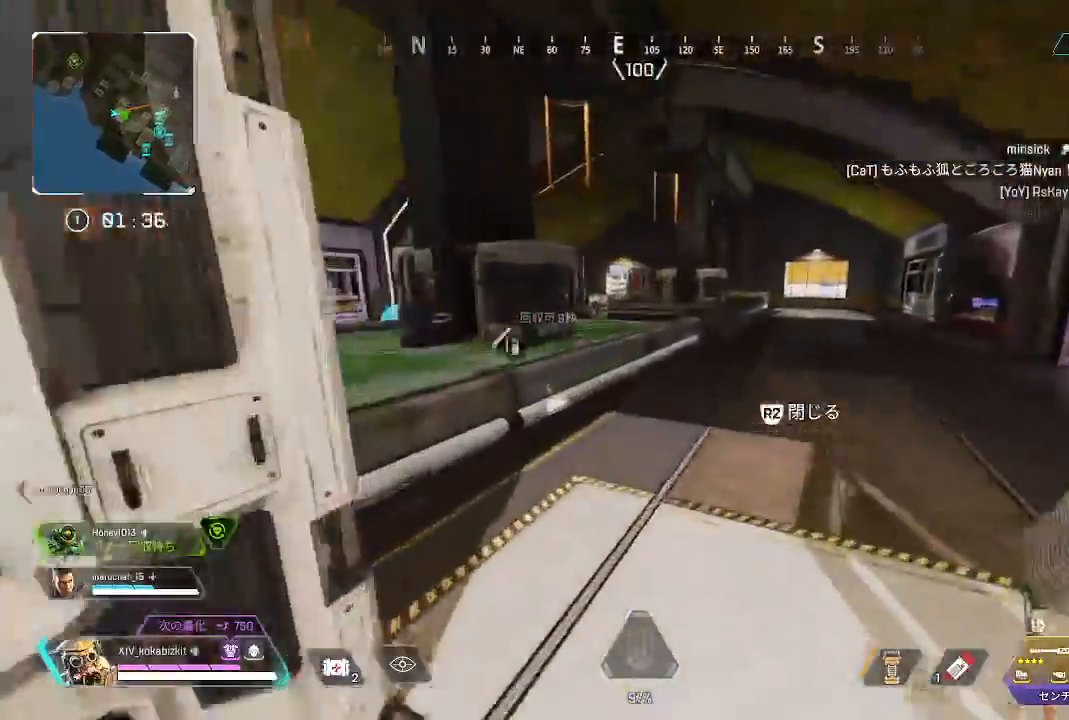
{"dt_ms": 500, "buttons": [], "left_stick": "up", "right_stick": "center"}
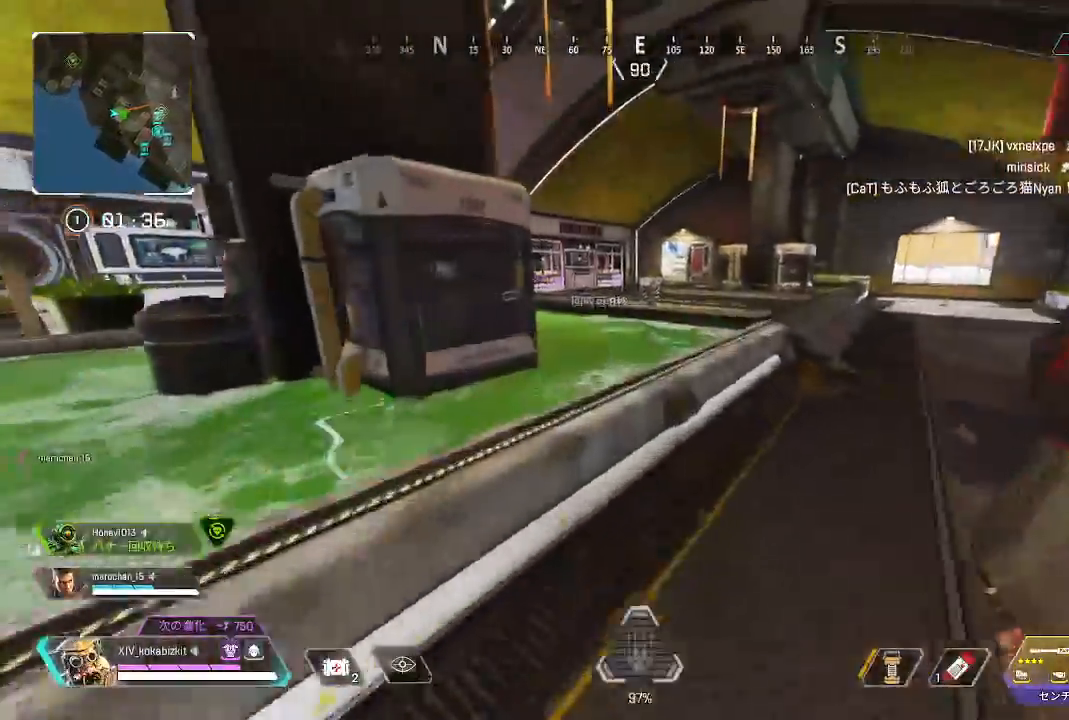
{"dt_ms": 500, "buttons": [], "left_stick": "up", "right_stick": "center", "events": []}